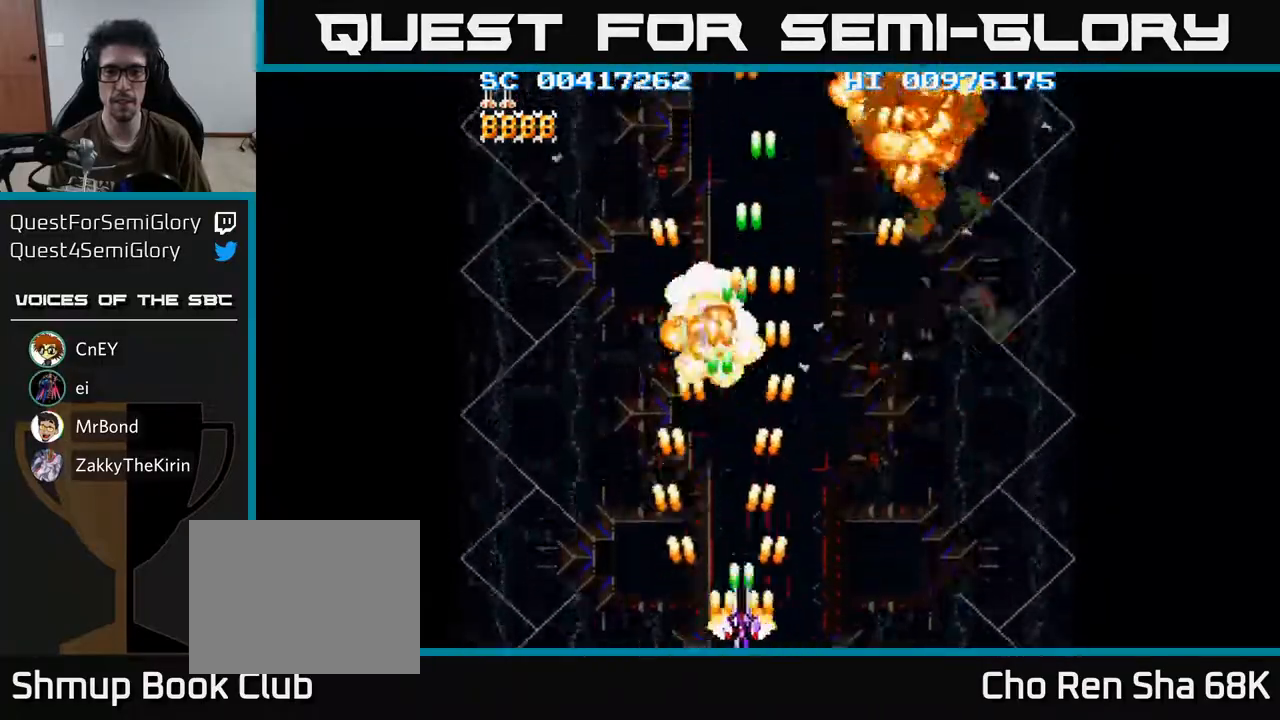
Gameplay with a controller (Xbox layout); each line is a JSON object with the inputs held at the frame after it. "events" lists button and stick changes between this image and that frame as [ms after this image, input, new state], when the widget could be followed in between.
{"buttons": ["A", "DPAD_RIGHT"], "left_stick": "center", "right_stick": "center", "events": [[450, "DPAD_LEFT", "up"], [483, "DPAD_RIGHT", "down"]]}
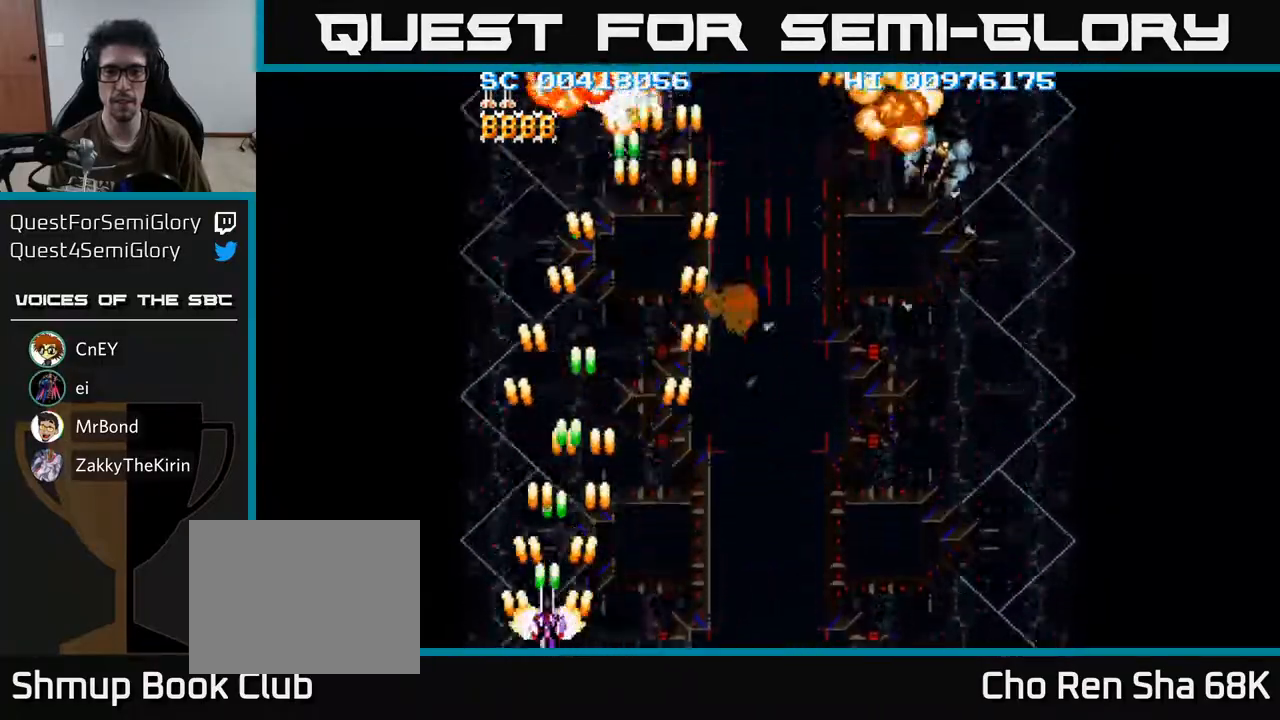
{"buttons": ["A", "DPAD_RIGHT"], "left_stick": "center", "right_stick": "center", "events": []}
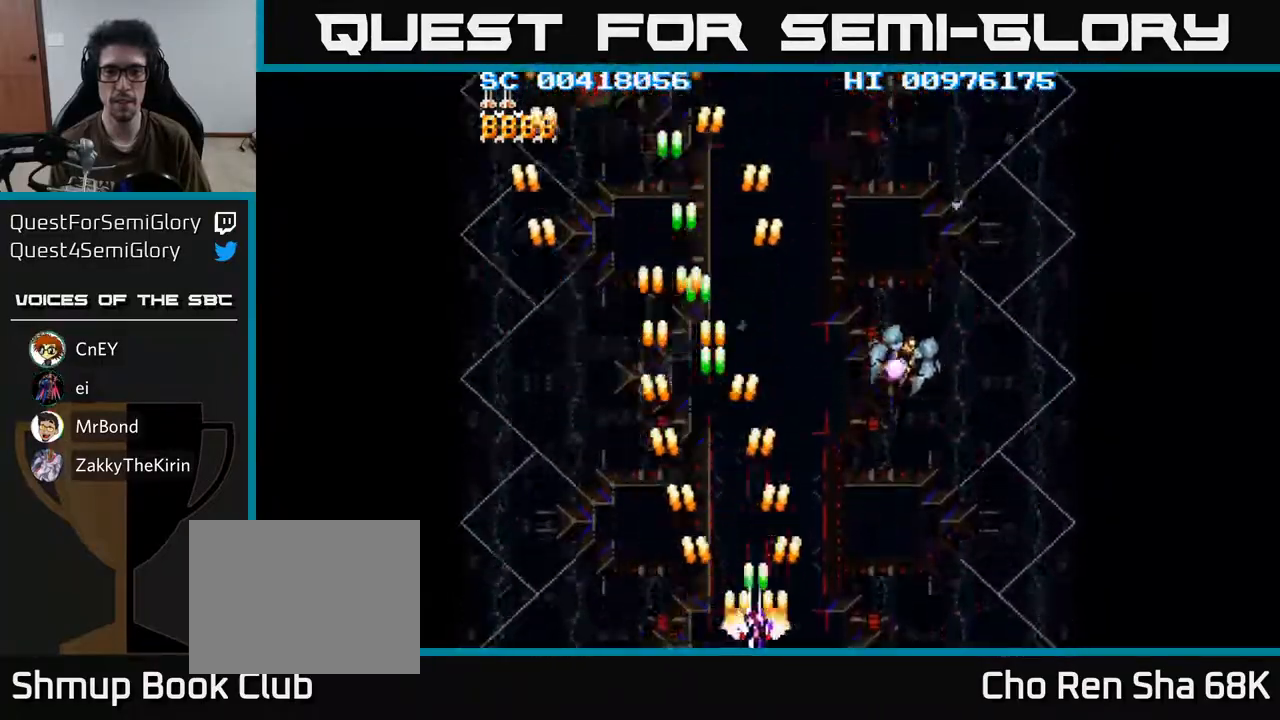
{"buttons": ["A", "DPAD_RIGHT"], "left_stick": "center", "right_stick": "center", "events": []}
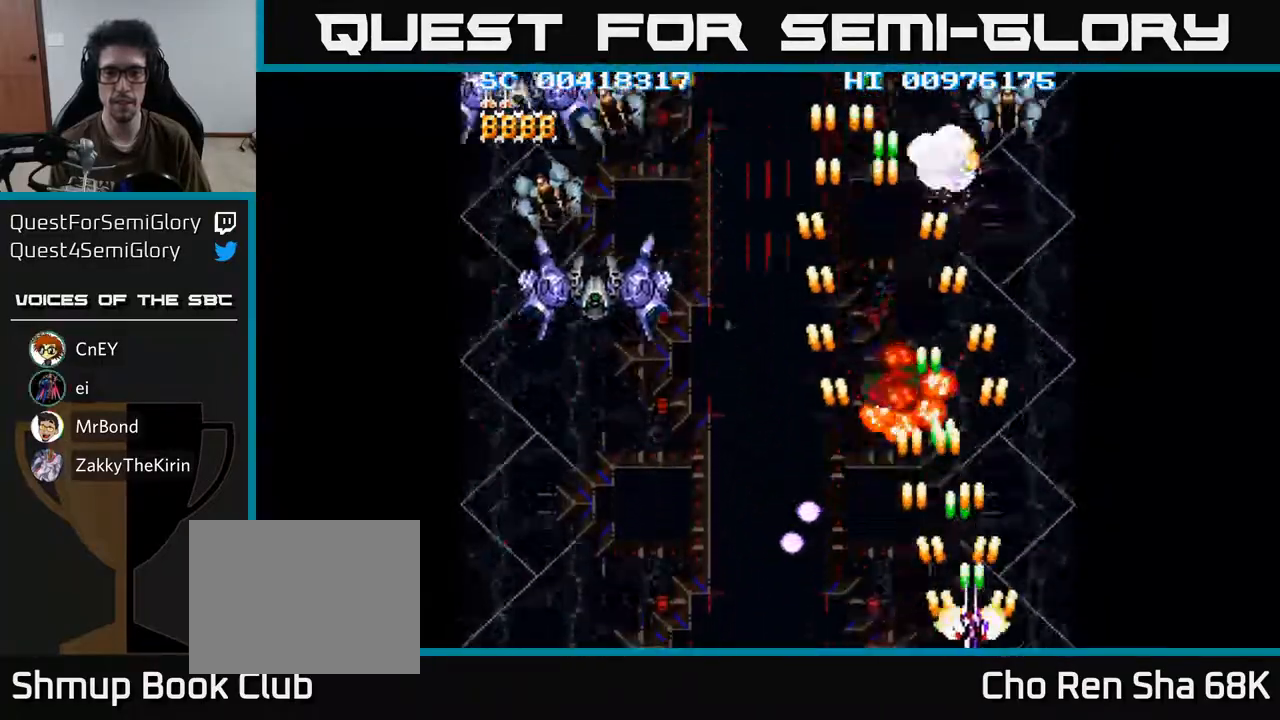
{"buttons": ["A", "DPAD_LEFT"], "left_stick": "center", "right_stick": "center", "events": [[33, "DPAD_RIGHT", "up"], [83, "DPAD_LEFT", "down"]]}
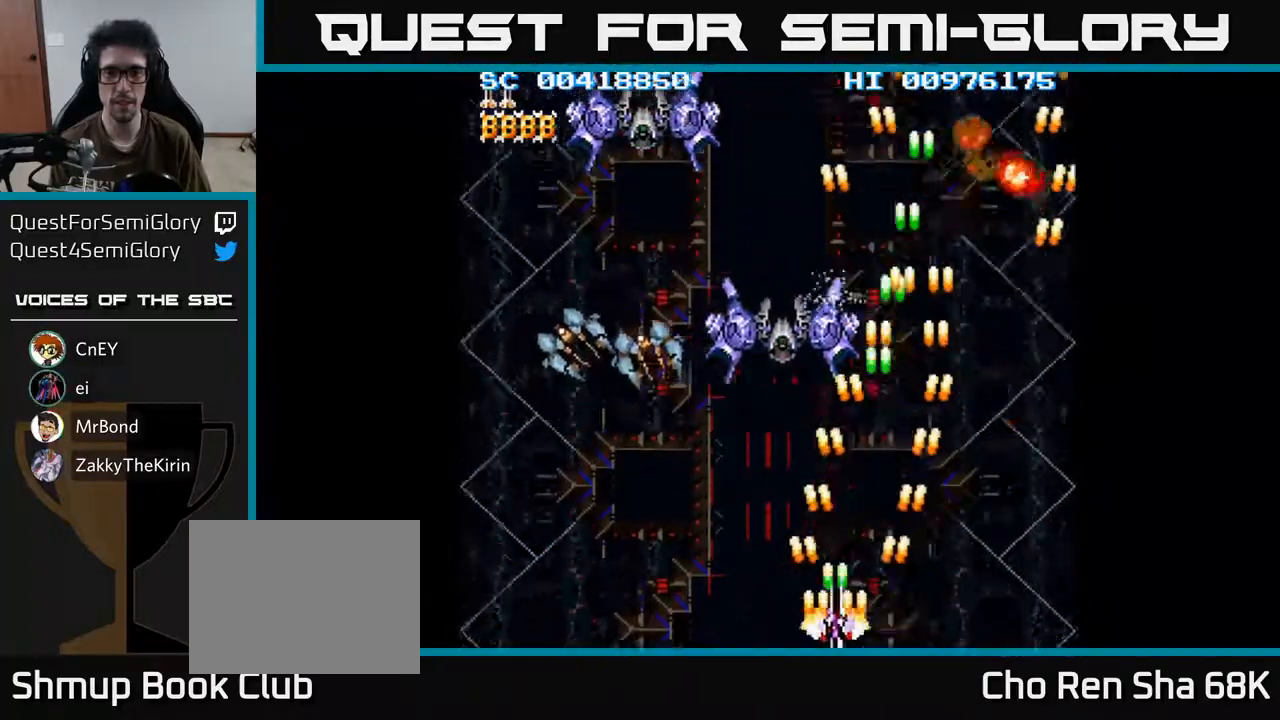
{"buttons": ["A", "DPAD_LEFT"], "left_stick": "center", "right_stick": "center", "events": []}
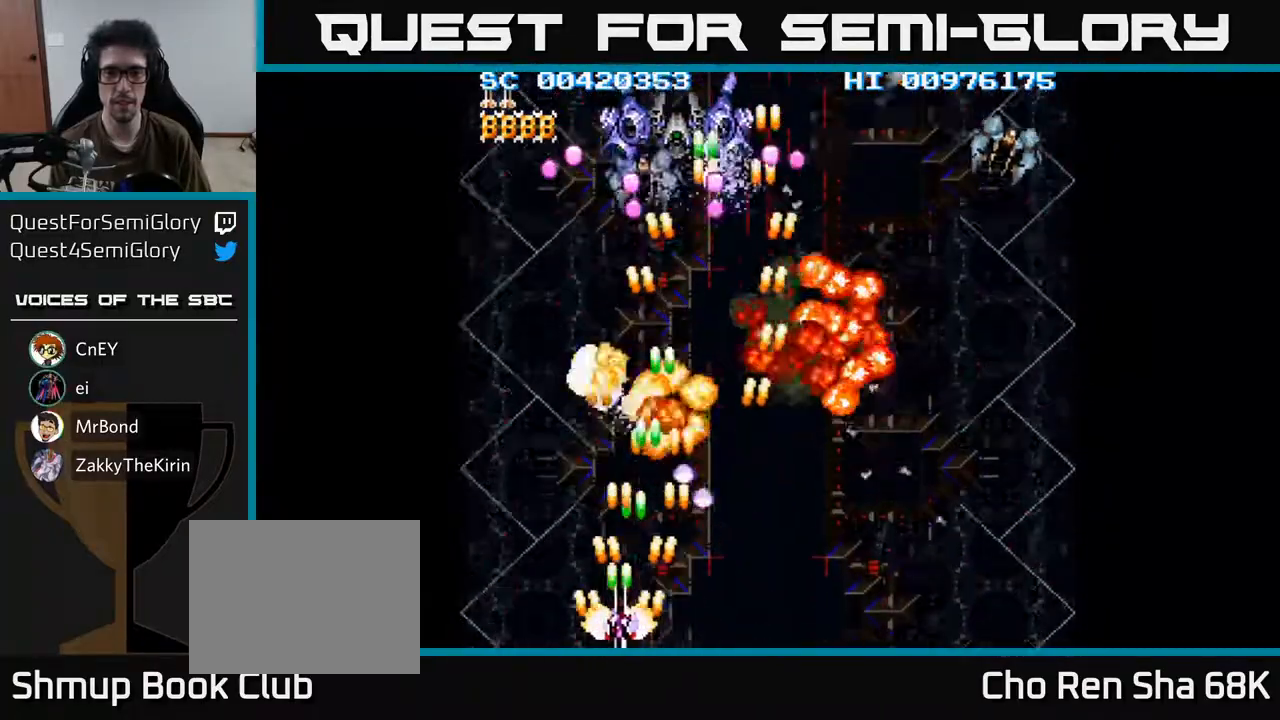
{"buttons": ["A", "DPAD_RIGHT"], "left_stick": "center", "right_stick": "center", "events": [[283, "DPAD_LEFT", "up"], [300, "DPAD_RIGHT", "down"]]}
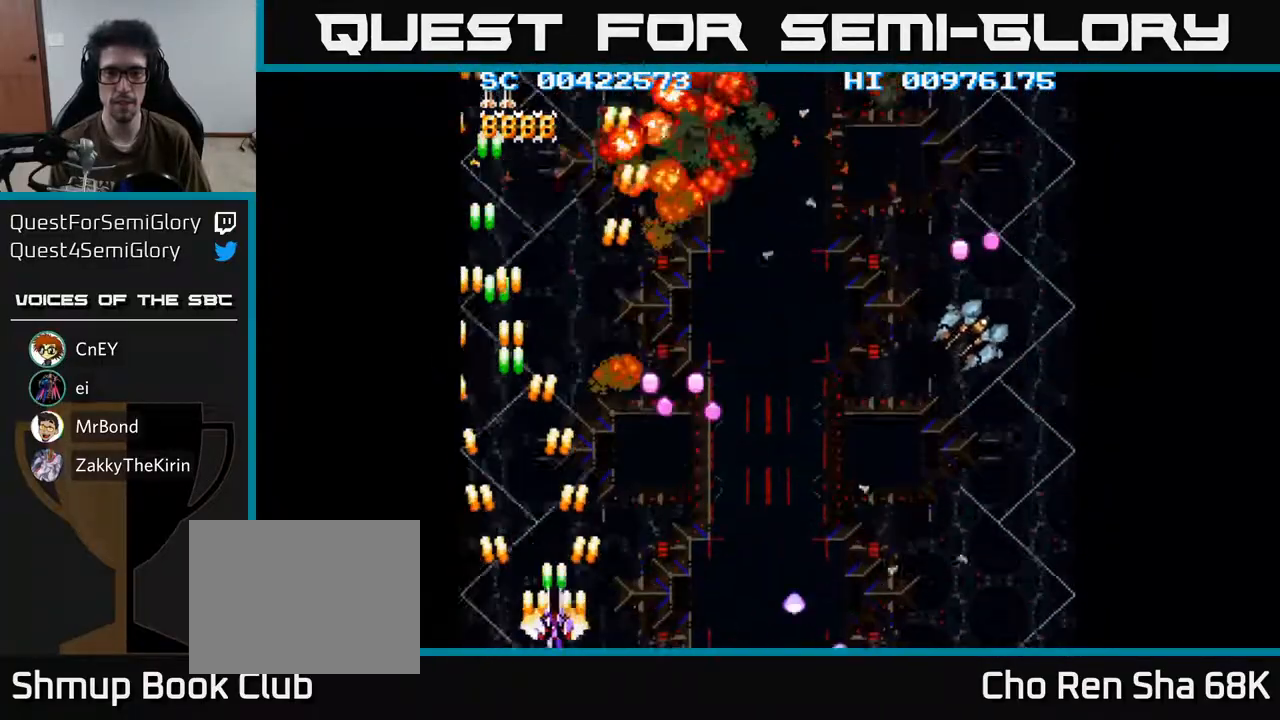
{"buttons": ["A", "DPAD_RIGHT"], "left_stick": "center", "right_stick": "center", "events": []}
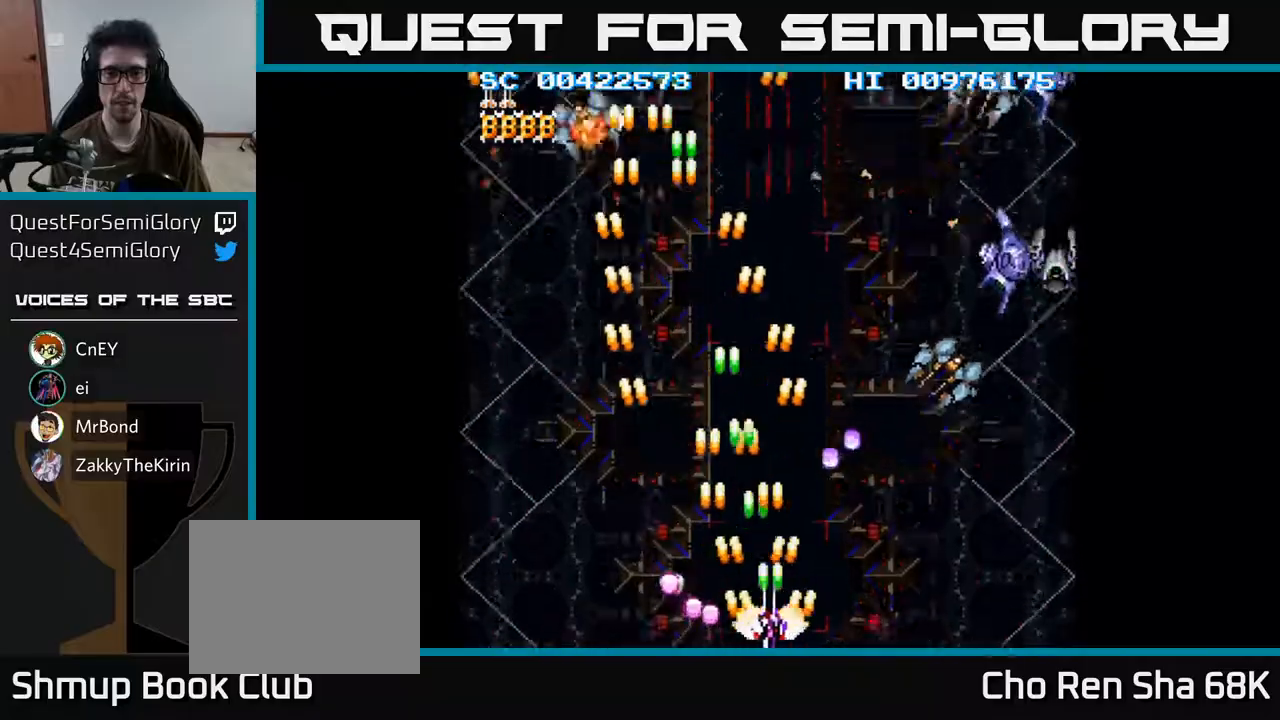
{"buttons": ["A", "DPAD_RIGHT"], "left_stick": "center", "right_stick": "center", "events": []}
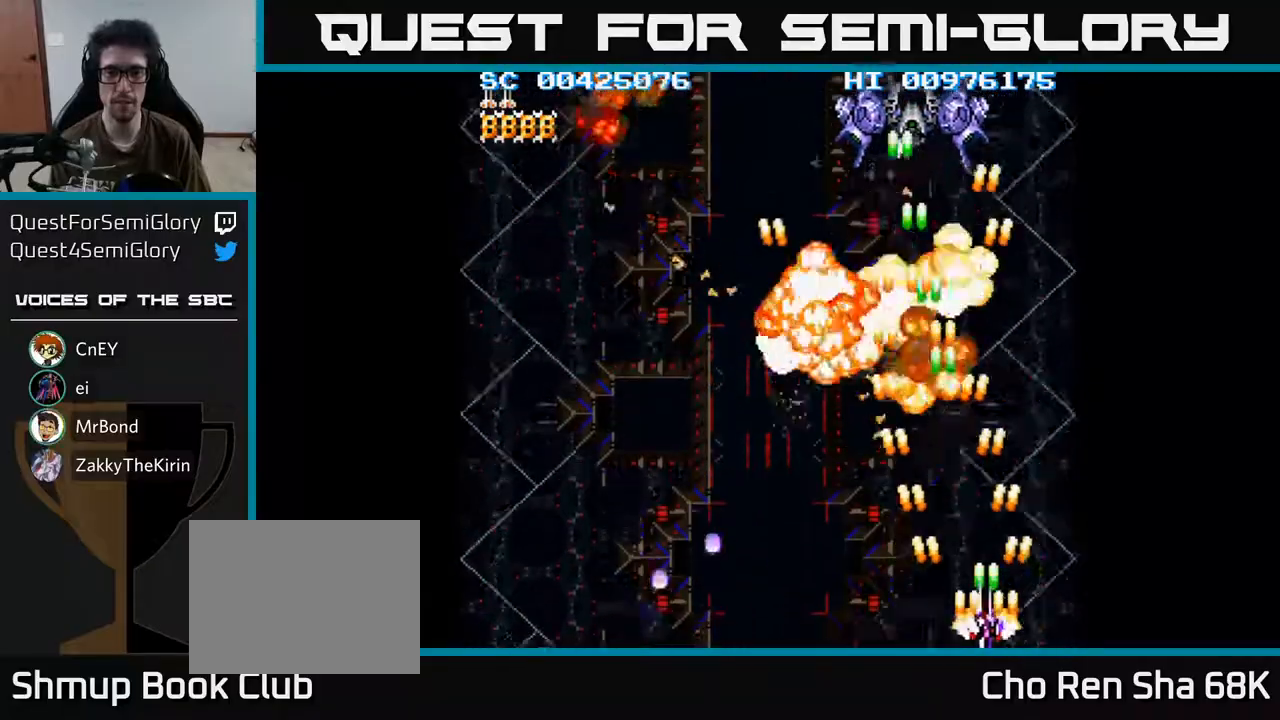
{"buttons": ["A", "DPAD_LEFT"], "left_stick": "center", "right_stick": "center", "events": [[17, "DPAD_RIGHT", "up"], [50, "DPAD_LEFT", "down"]]}
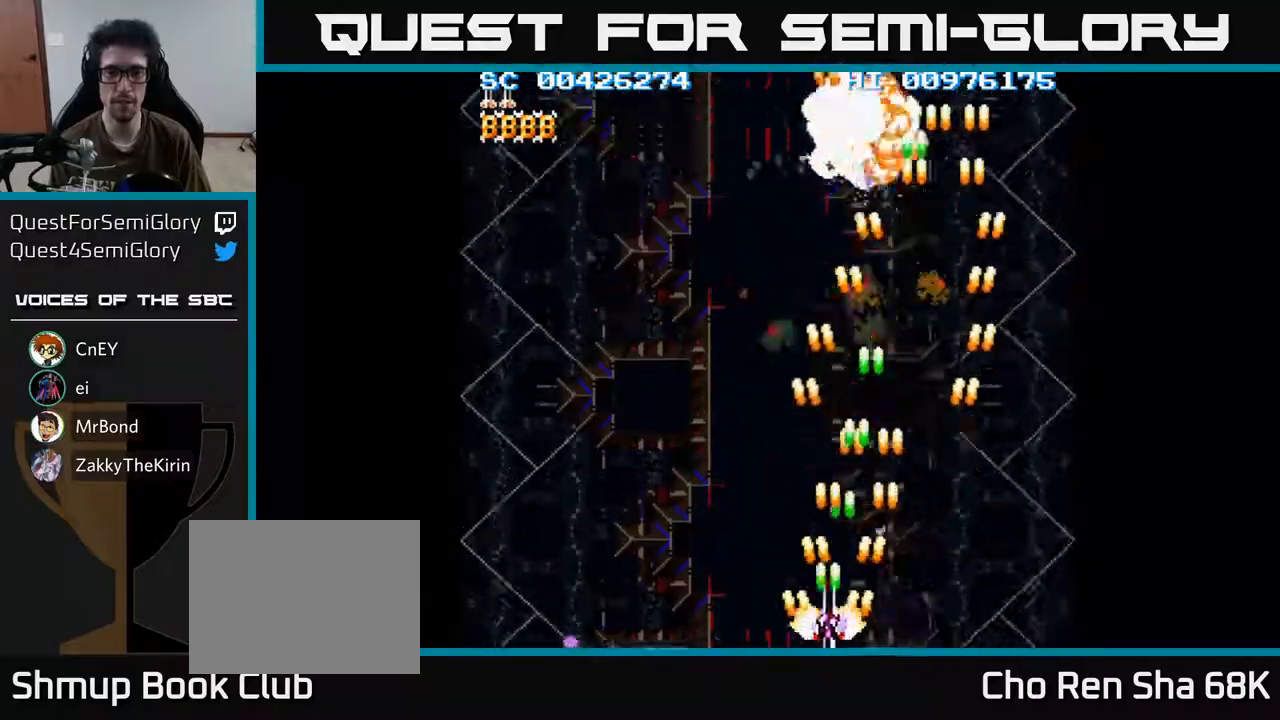
{"buttons": ["A", "DPAD_LEFT"], "left_stick": "center", "right_stick": "center", "events": []}
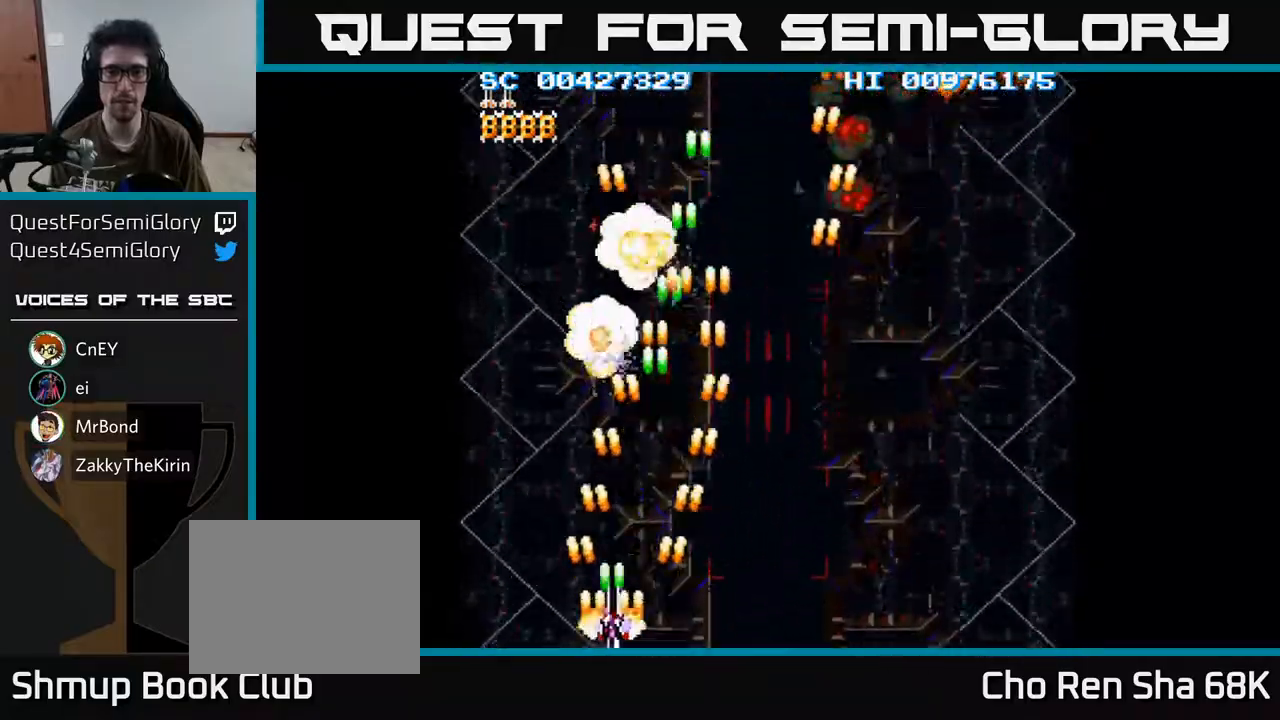
{"buttons": ["A", "DPAD_RIGHT"], "left_stick": "center", "right_stick": "center", "events": [[217, "DPAD_LEFT", "up"], [233, "DPAD_RIGHT", "down"]]}
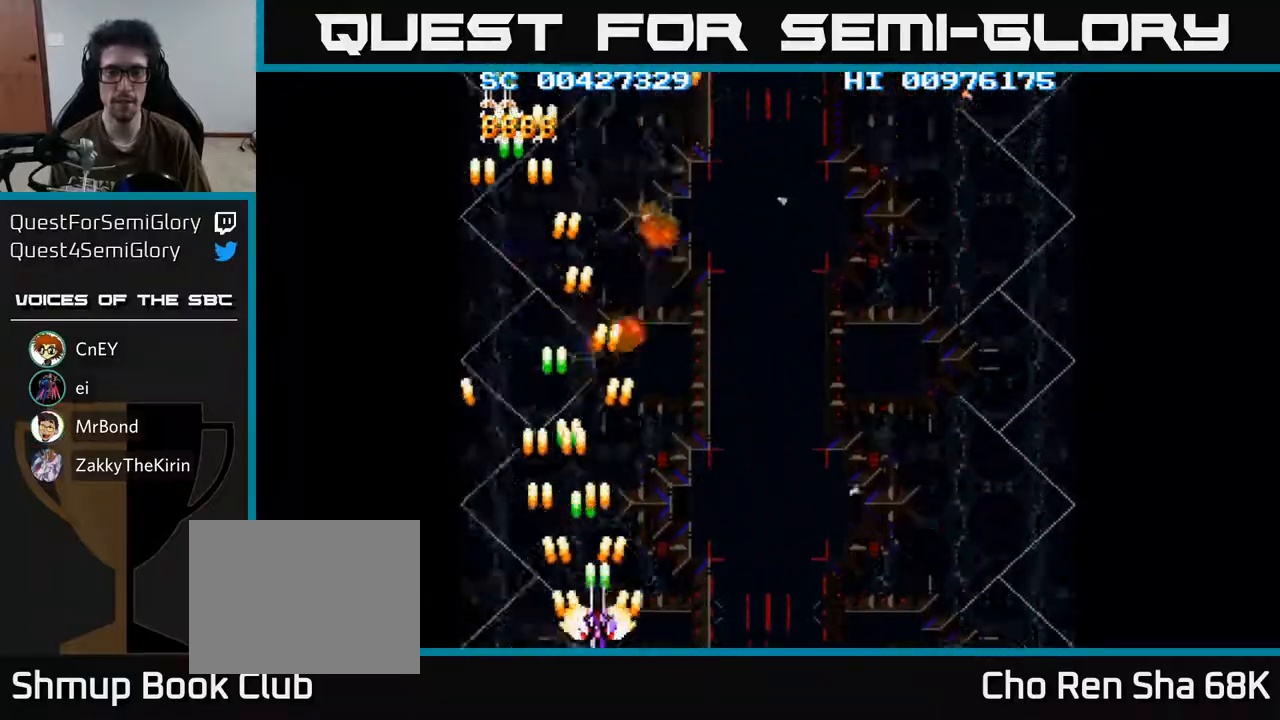
{"buttons": ["A", "DPAD_RIGHT"], "left_stick": "center", "right_stick": "center", "events": []}
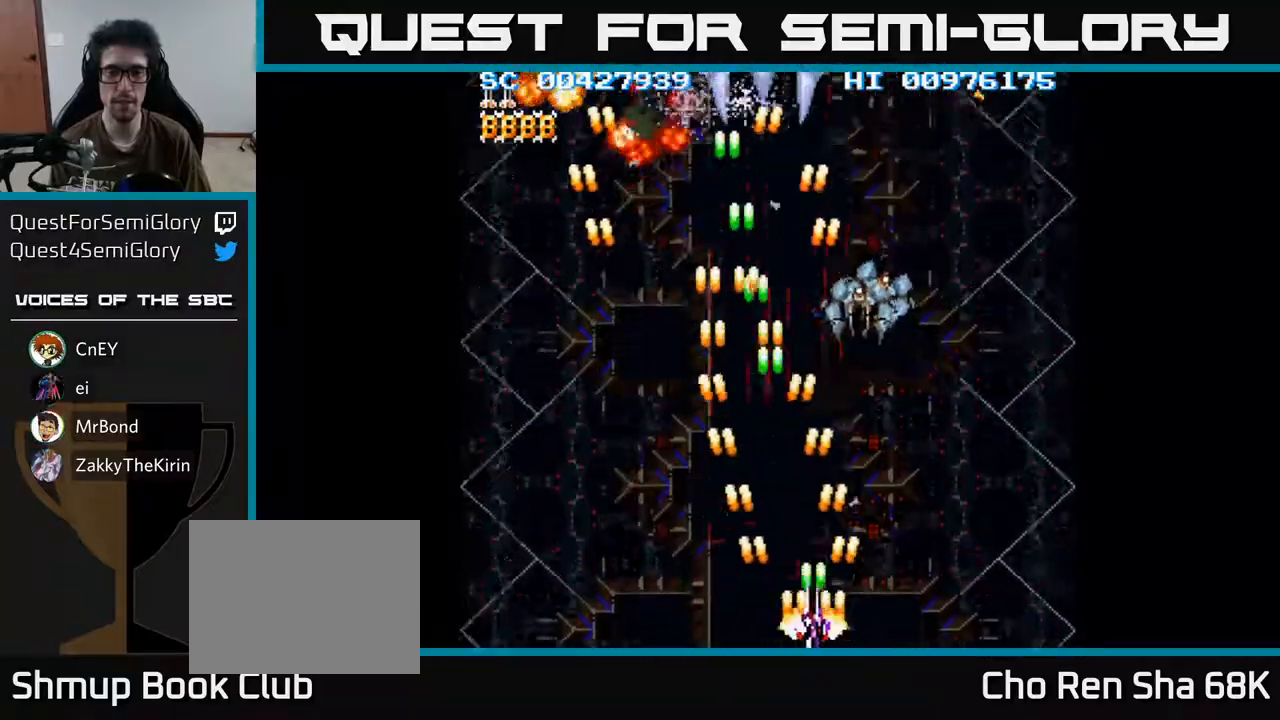
{"buttons": ["A", "DPAD_LEFT"], "left_stick": "center", "right_stick": "center", "events": [[433, "DPAD_RIGHT", "up"], [467, "DPAD_LEFT", "down"]]}
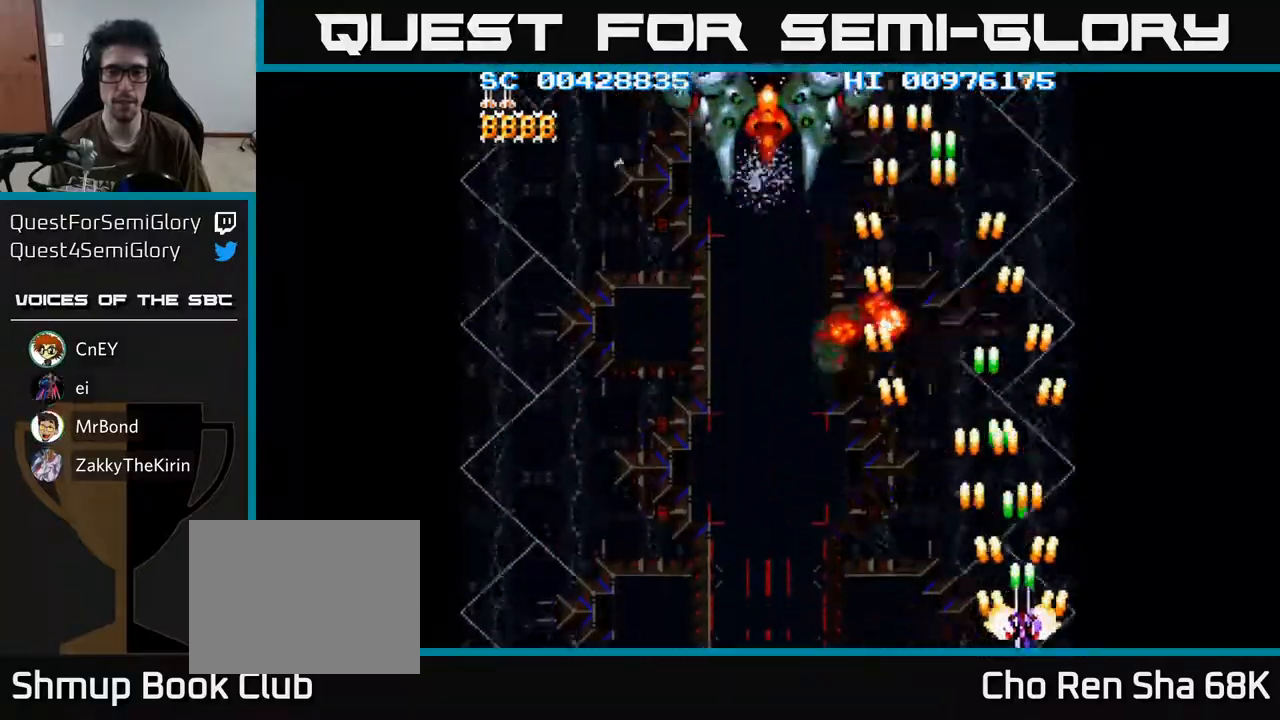
{"buttons": ["A", "DPAD_LEFT"], "left_stick": "center", "right_stick": "center", "events": []}
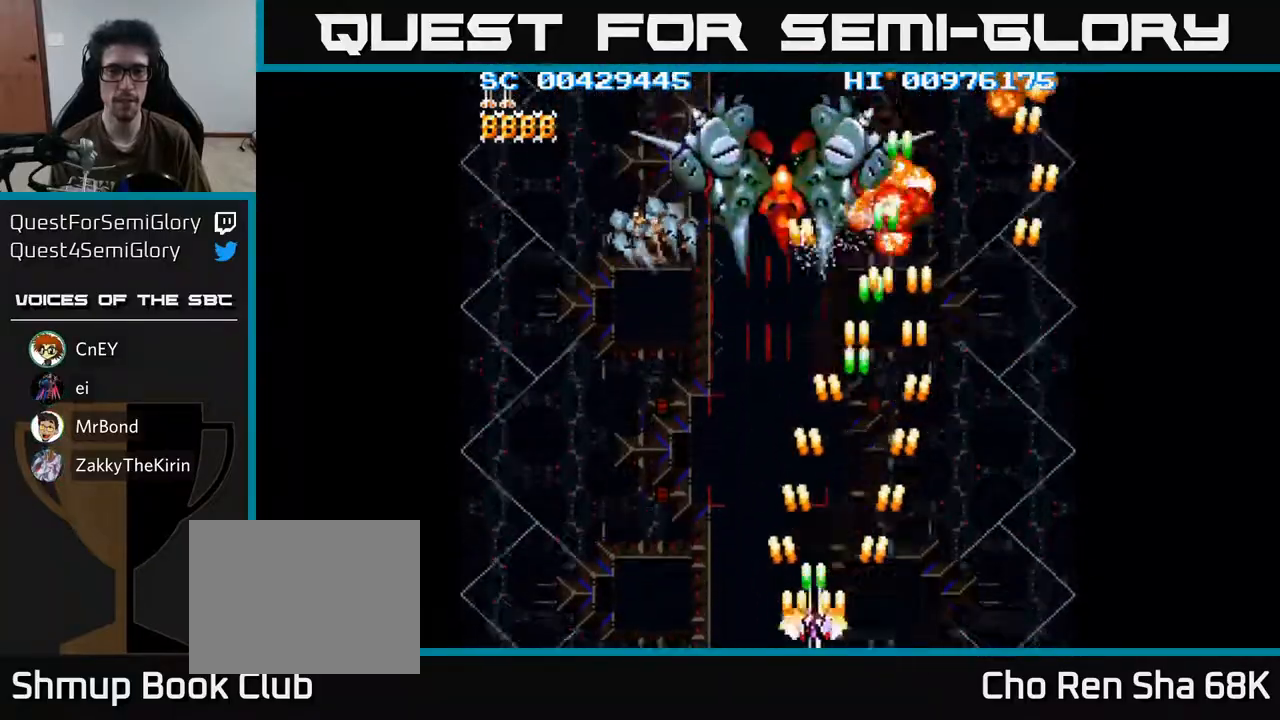
{"buttons": ["A", "DPAD_LEFT"], "left_stick": "center", "right_stick": "center", "events": []}
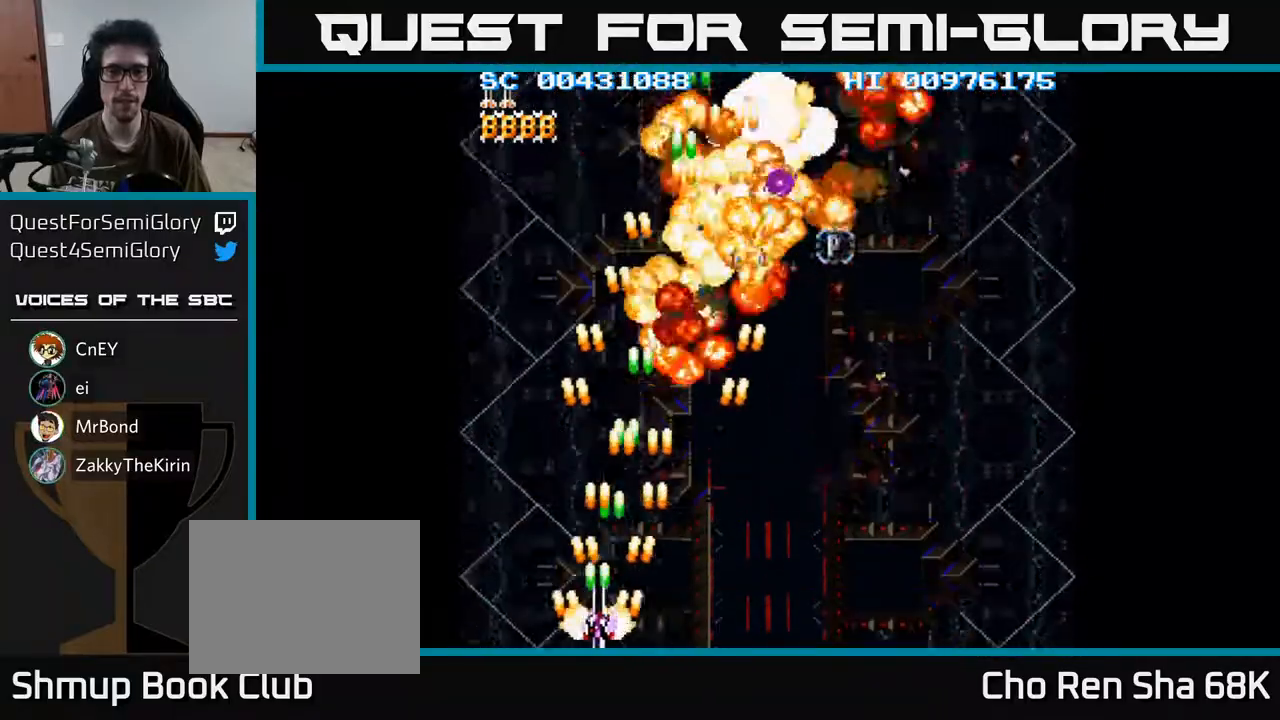
{"buttons": ["A", "DPAD_RIGHT"], "left_stick": "center", "right_stick": "center", "events": [[133, "DPAD_LEFT", "up"], [150, "DPAD_DOWN", "down"], [167, "DPAD_RIGHT", "down"], [183, "DPAD_DOWN", "up"]]}
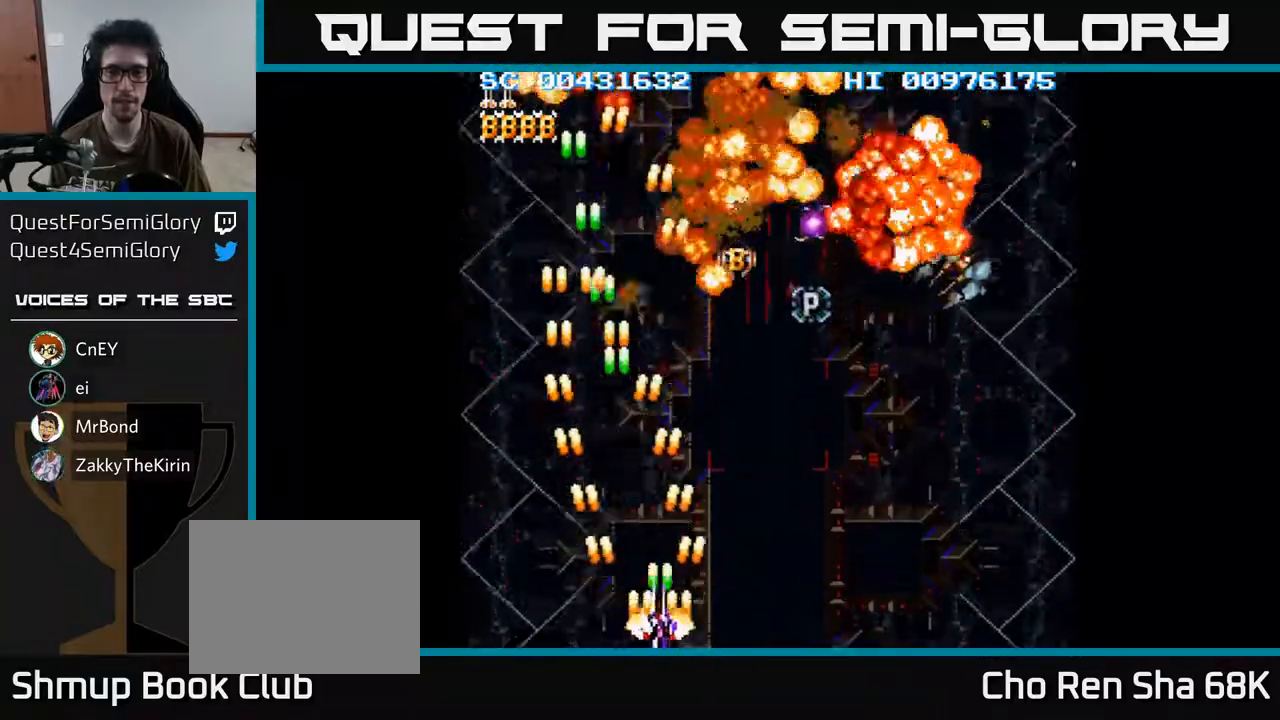
{"buttons": ["A", "DPAD_RIGHT"], "left_stick": "center", "right_stick": "center", "events": []}
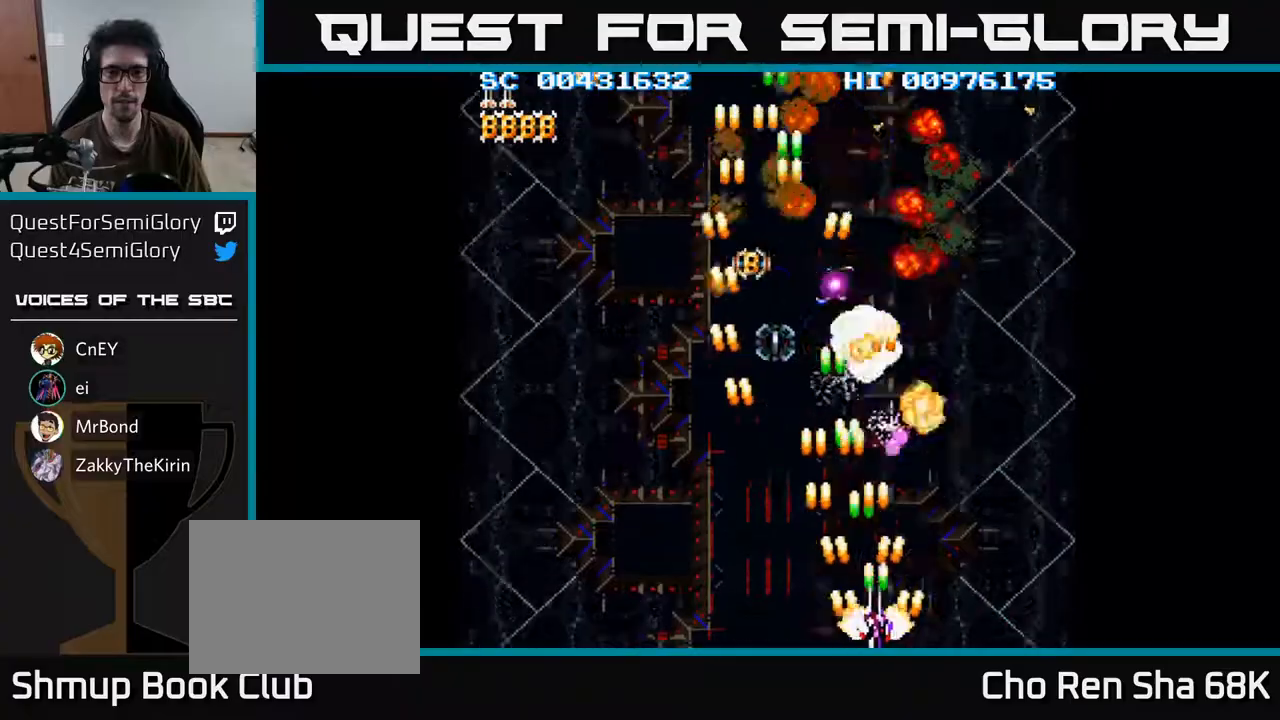
{"buttons": ["A", "DPAD_UP", "DPAD_LEFT"], "left_stick": "center", "right_stick": "center", "events": [[283, "DPAD_RIGHT", "up"], [300, "DPAD_UP", "down"], [333, "DPAD_LEFT", "down"]]}
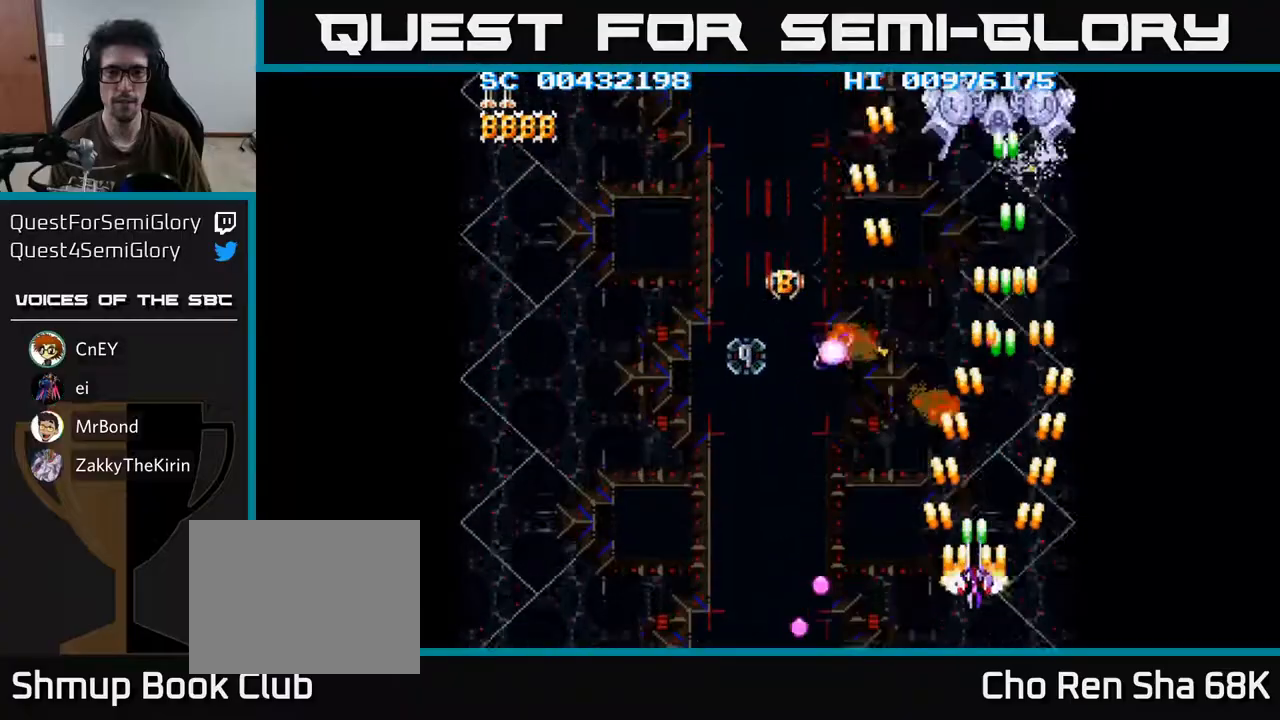
{"buttons": ["A", "DPAD_UP", "DPAD_LEFT"], "left_stick": "center", "right_stick": "center", "events": []}
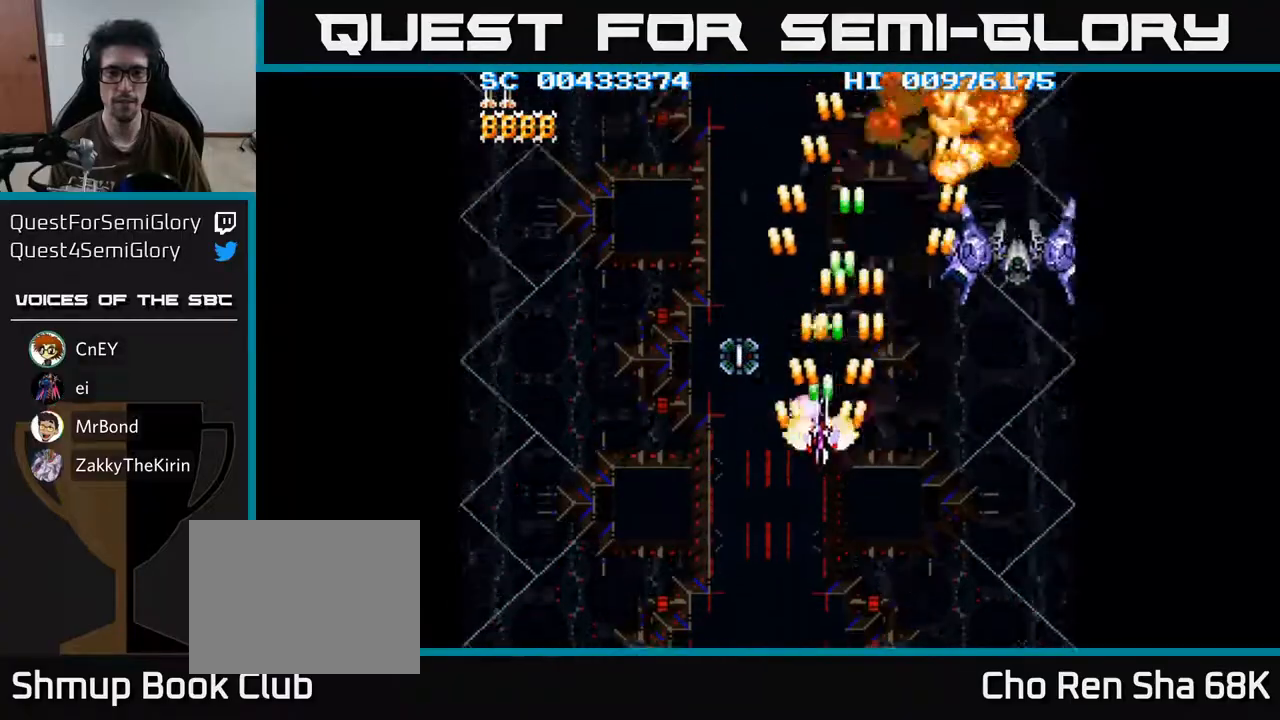
{"buttons": ["A", "DPAD_DOWN", "DPAD_RIGHT"], "left_stick": "center", "right_stick": "center", "events": [[17, "DPAD_UP", "up"], [83, "DPAD_DOWN", "down"], [233, "DPAD_LEFT", "up"], [283, "DPAD_RIGHT", "down"]]}
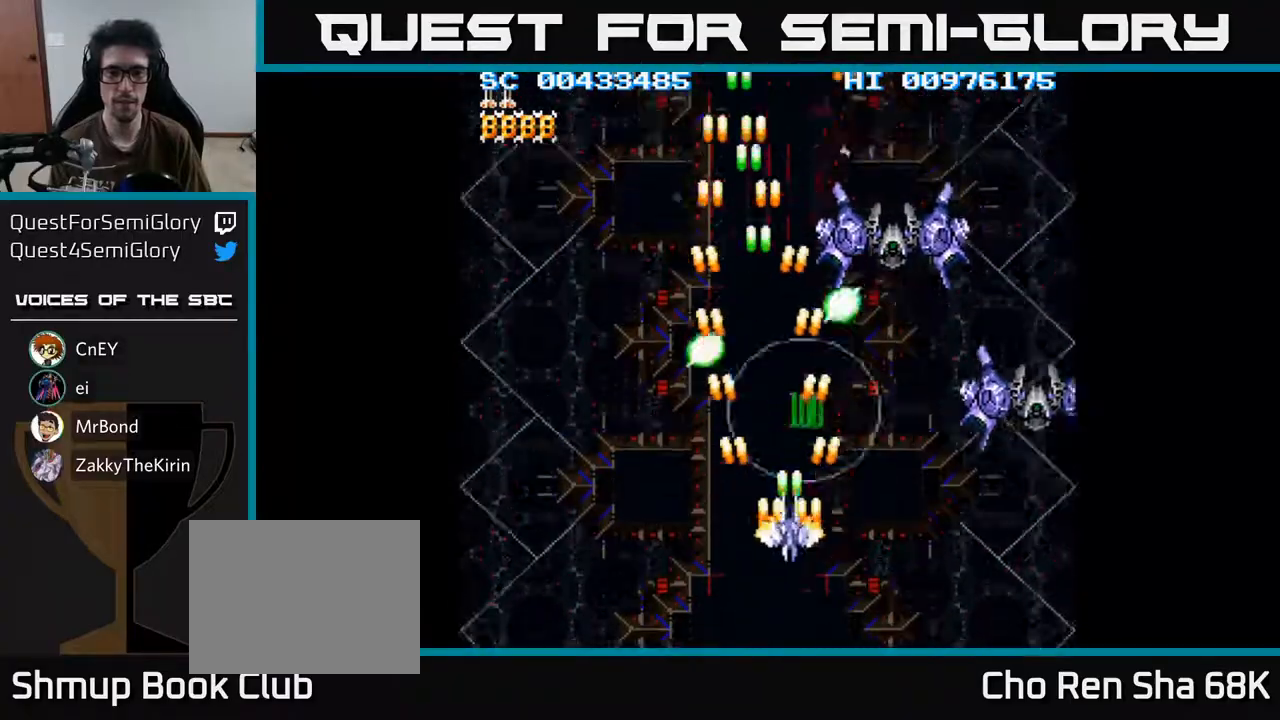
{"buttons": ["A", "DPAD_LEFT"], "left_stick": "center", "right_stick": "center", "events": [[417, "DPAD_RIGHT", "up"], [467, "DPAD_DOWN", "up"], [467, "DPAD_LEFT", "down"]]}
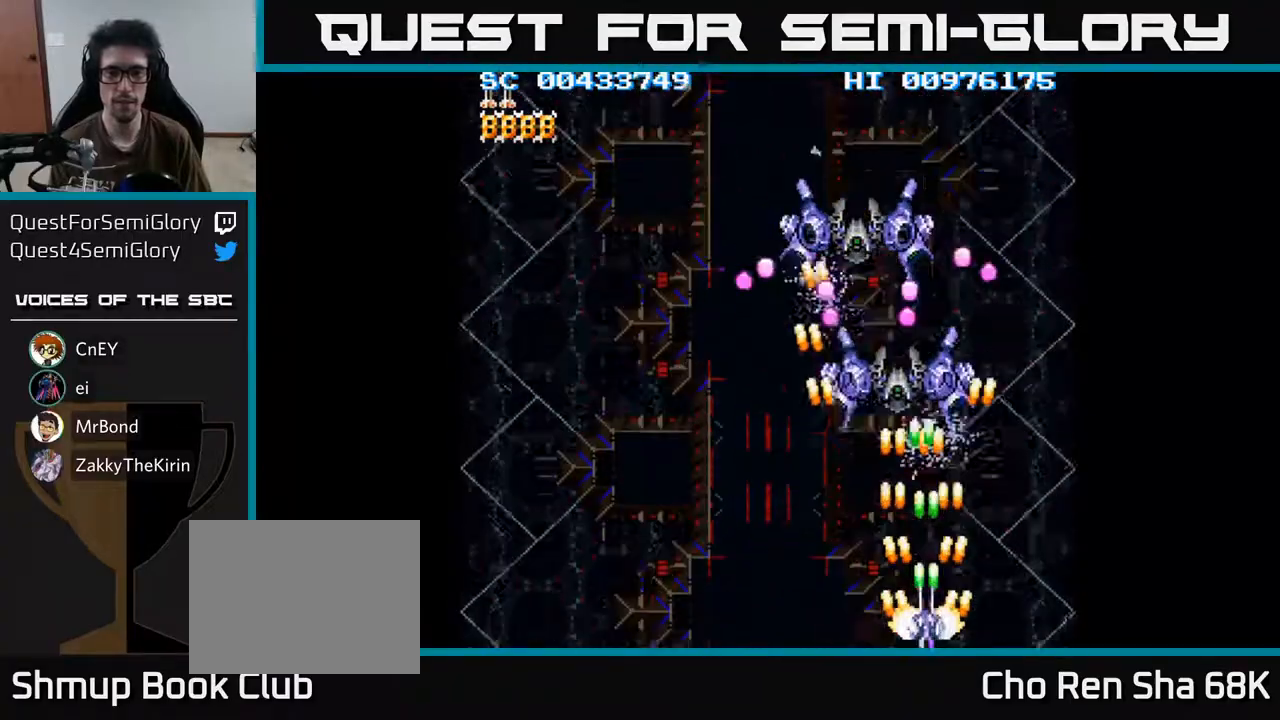
{"buttons": ["A", "DPAD_LEFT"], "left_stick": "center", "right_stick": "center", "events": []}
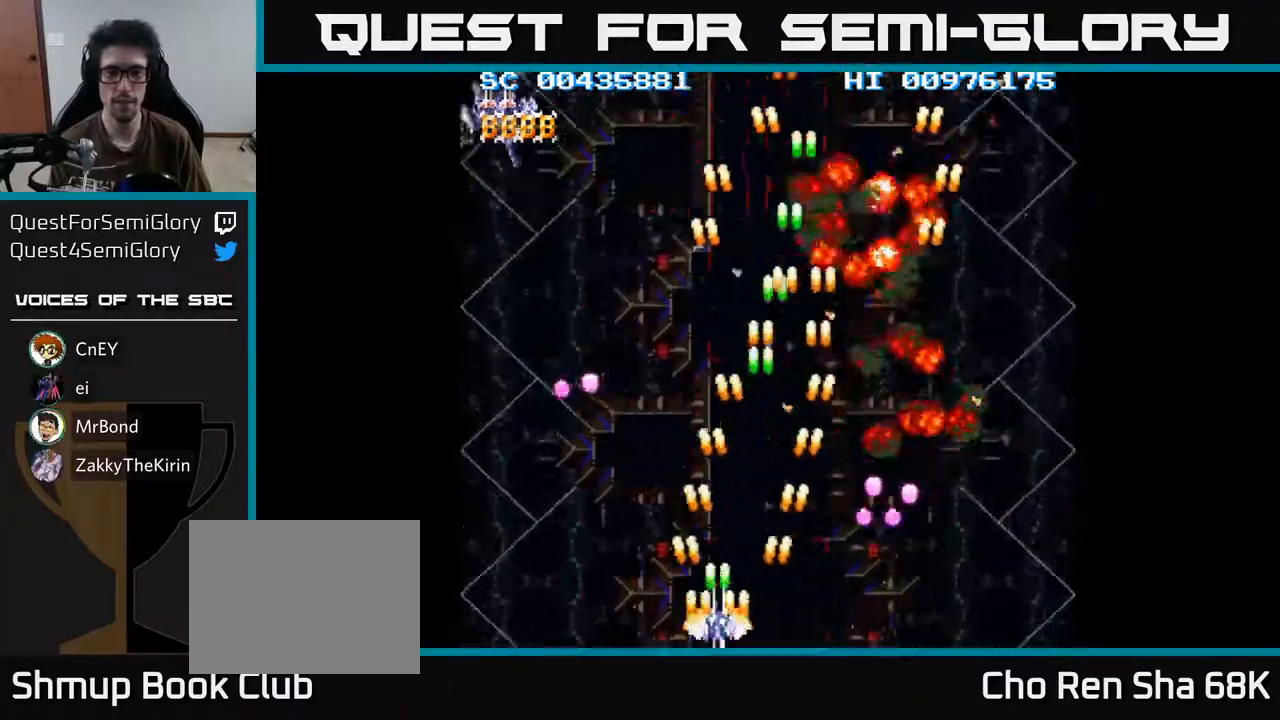
{"buttons": ["A", "DPAD_RIGHT"], "left_stick": "center", "right_stick": "center", "events": [[333, "DPAD_LEFT", "up"], [417, "DPAD_RIGHT", "down"]]}
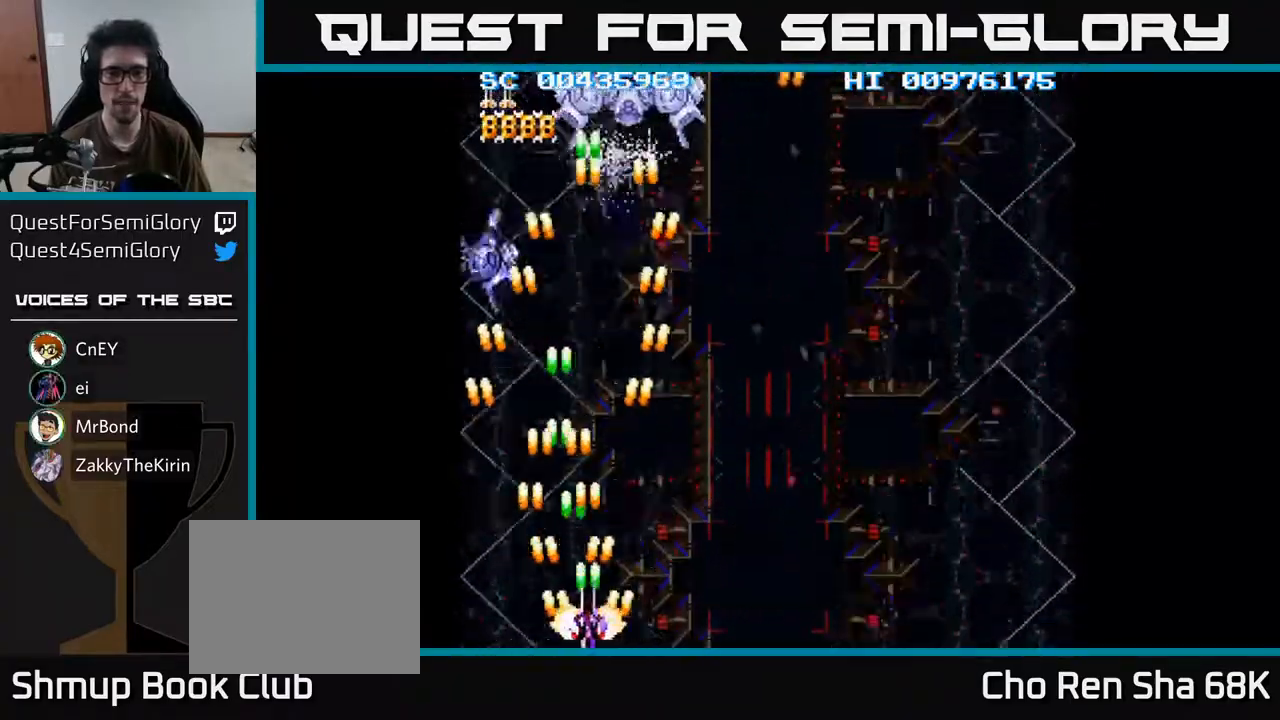
{"buttons": ["A", "DPAD_LEFT"], "left_stick": "center", "right_stick": "center", "events": [[217, "DPAD_RIGHT", "up"], [267, "DPAD_LEFT", "down"]]}
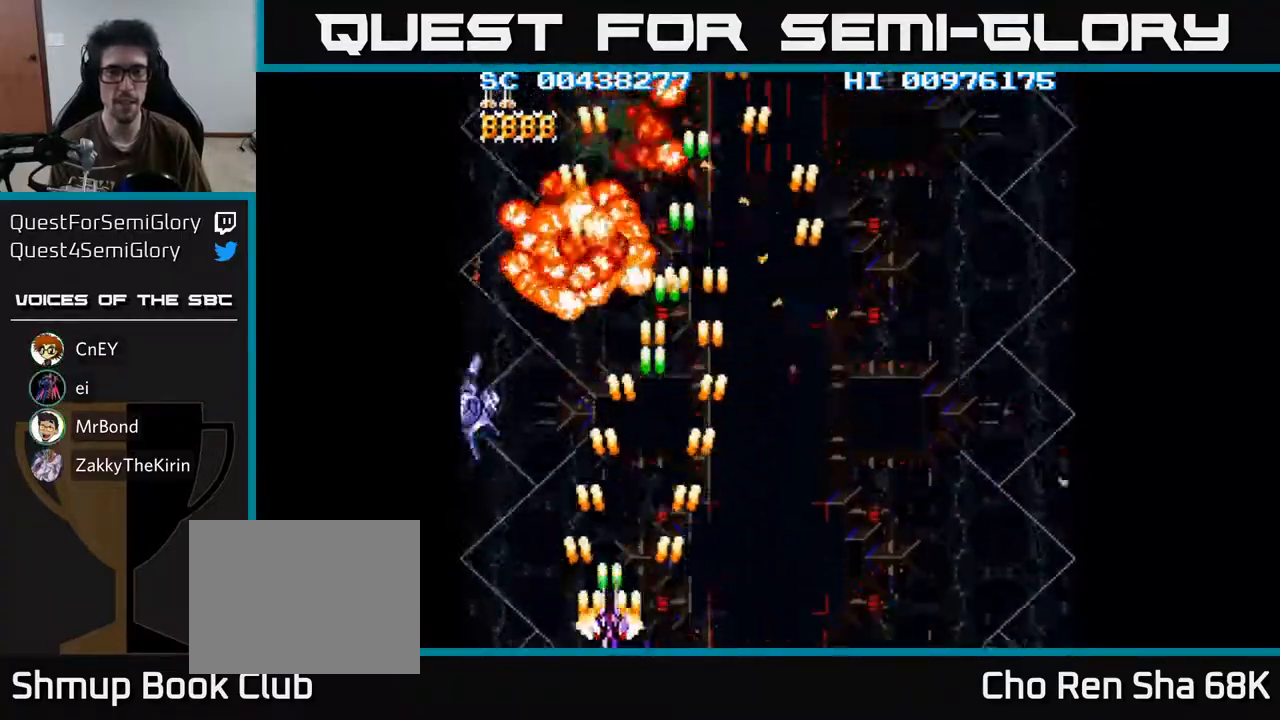
{"buttons": ["A"], "left_stick": "center", "right_stick": "center", "events": [[50, "DPAD_LEFT", "up"], [117, "DPAD_RIGHT", "down"], [350, "DPAD_RIGHT", "up"]]}
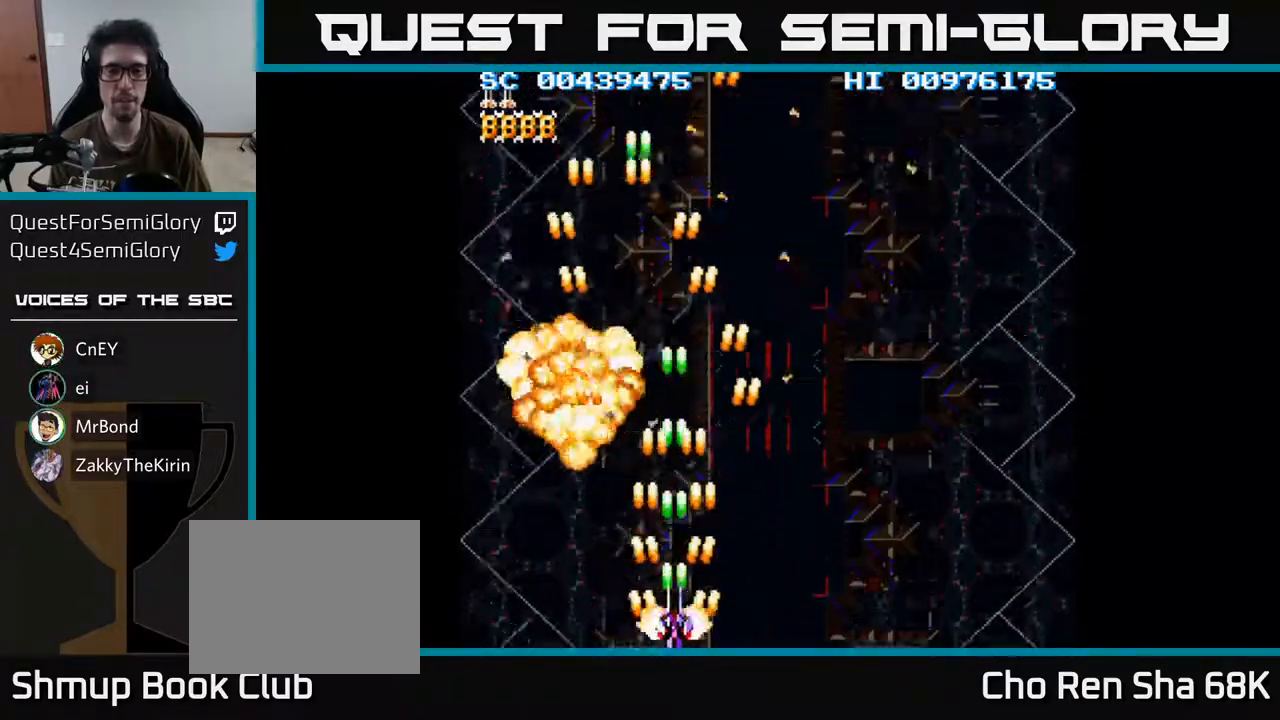
{"buttons": ["A", "DPAD_RIGHT"], "left_stick": "center", "right_stick": "center", "events": [[383, "A", "up"], [417, "DPAD_RIGHT", "down"], [483, "A", "down"]]}
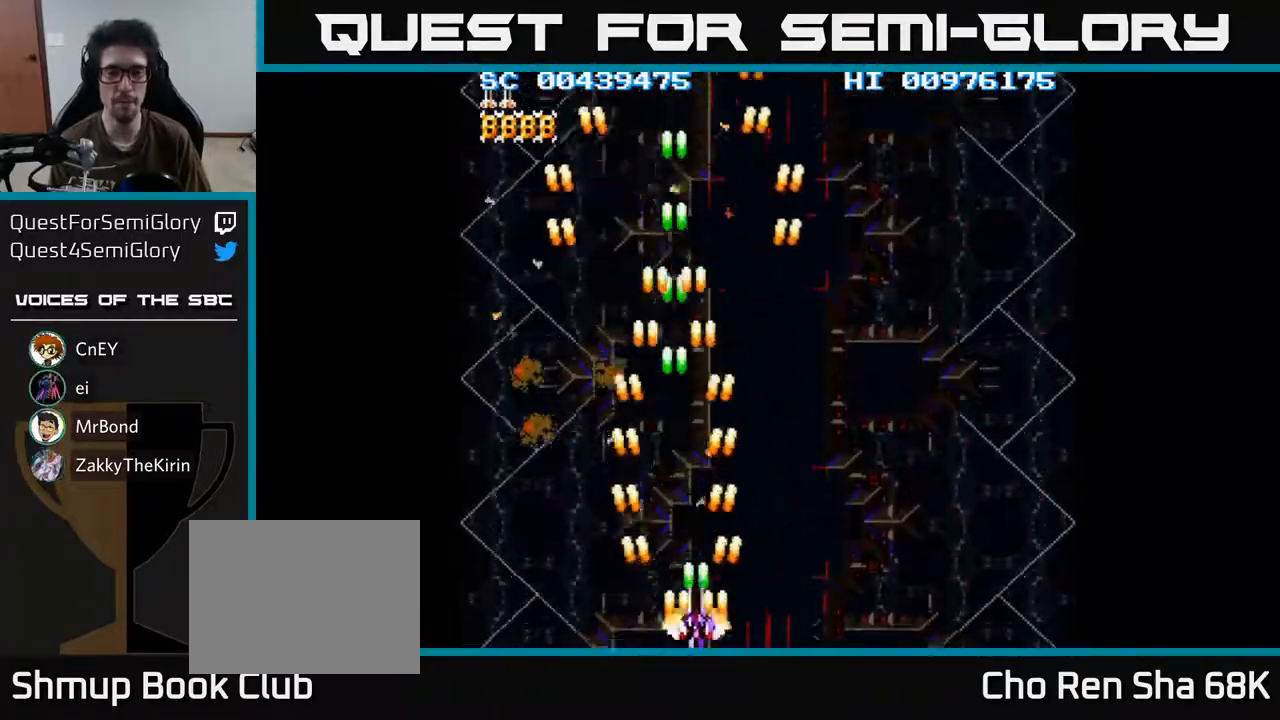
{"buttons": ["A"], "left_stick": "center", "right_stick": "center", "events": [[433, "DPAD_RIGHT", "up"]]}
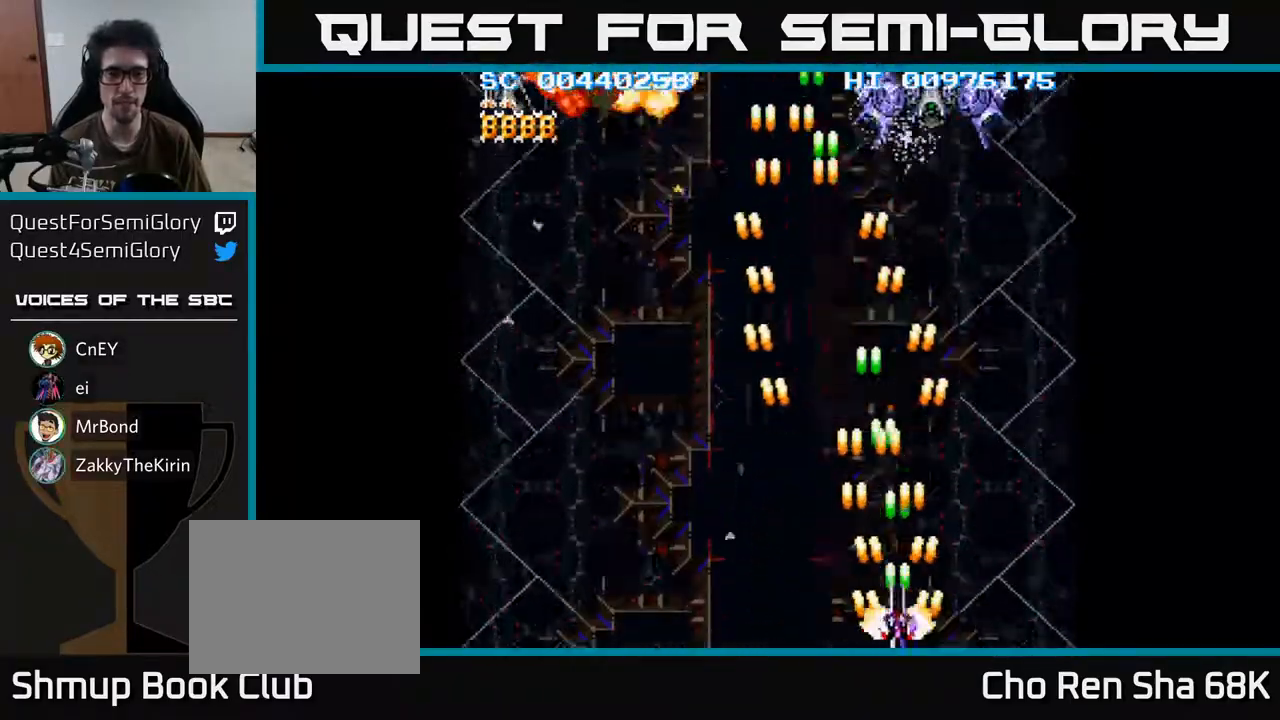
{"buttons": ["A", "DPAD_RIGHT"], "left_stick": "center", "right_stick": "center", "events": [[17, "DPAD_LEFT", "down"], [350, "DPAD_LEFT", "up"], [367, "DPAD_DOWN", "down"], [383, "DPAD_RIGHT", "down"], [400, "DPAD_DOWN", "up"]]}
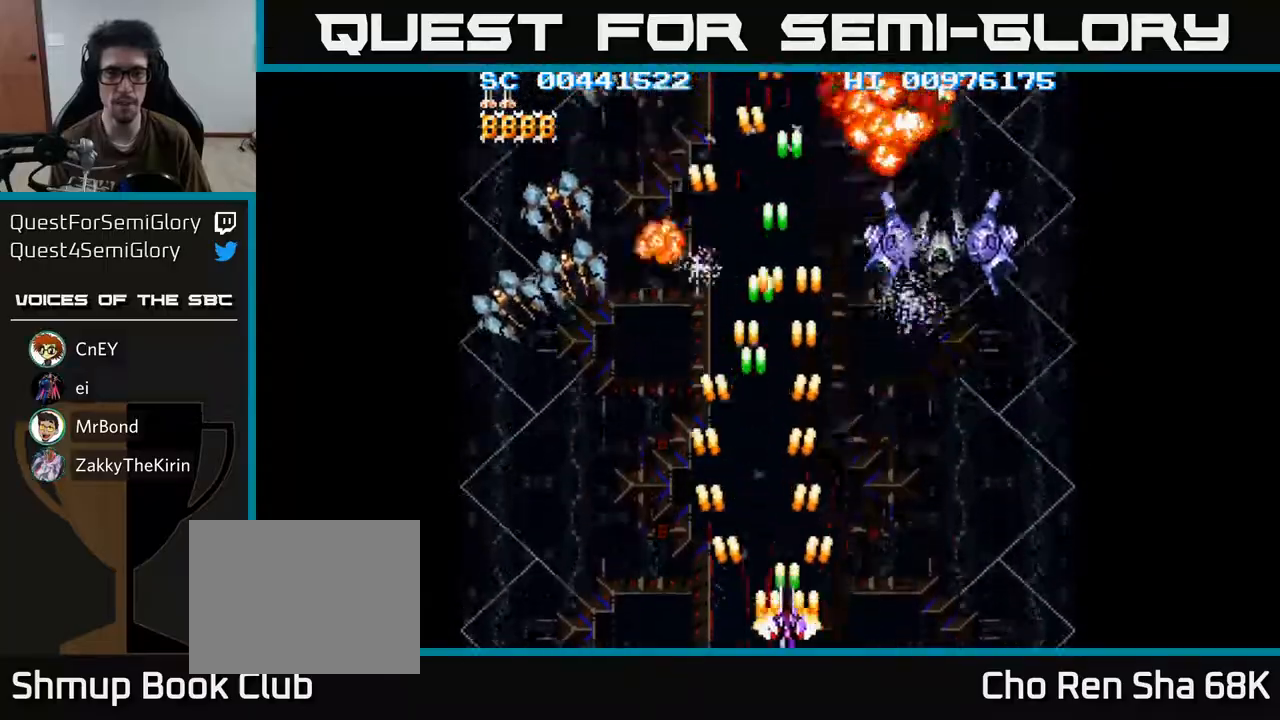
{"buttons": ["A", "DPAD_LEFT"], "left_stick": "center", "right_stick": "center", "events": [[183, "DPAD_RIGHT", "up"], [200, "DPAD_LEFT", "down"]]}
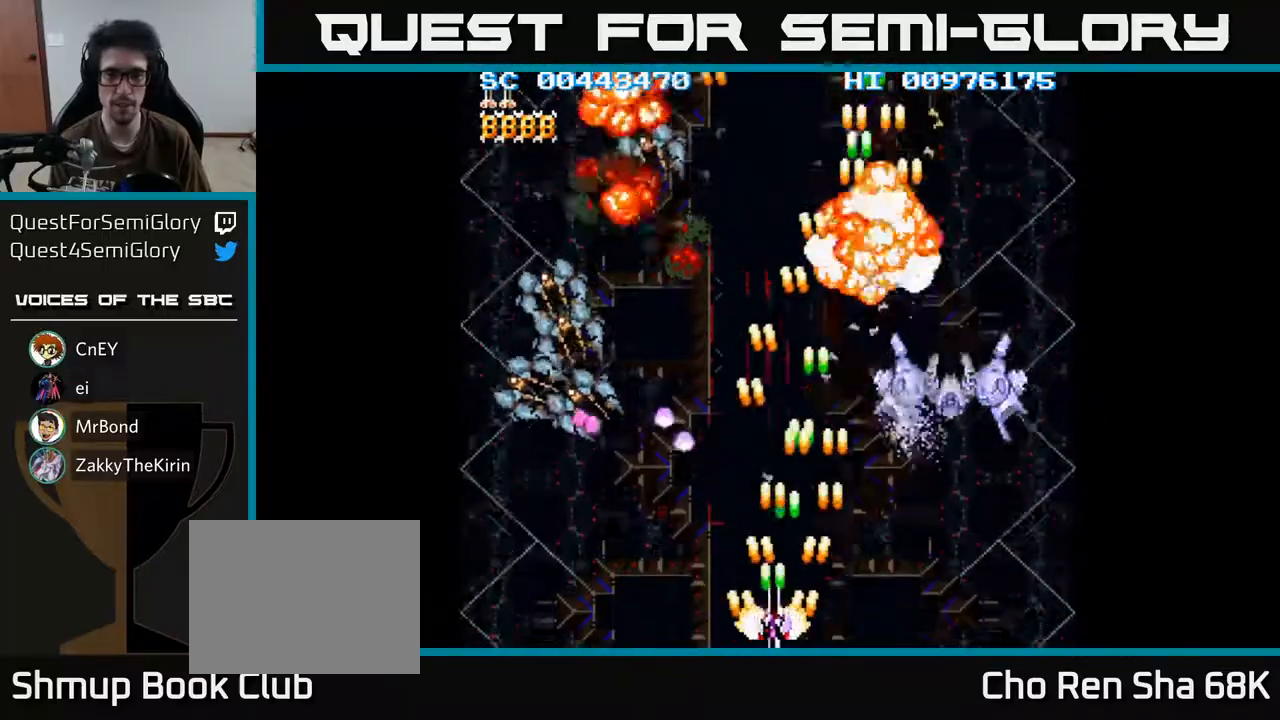
{"buttons": ["A", "DPAD_LEFT"], "left_stick": "center", "right_stick": "center", "events": []}